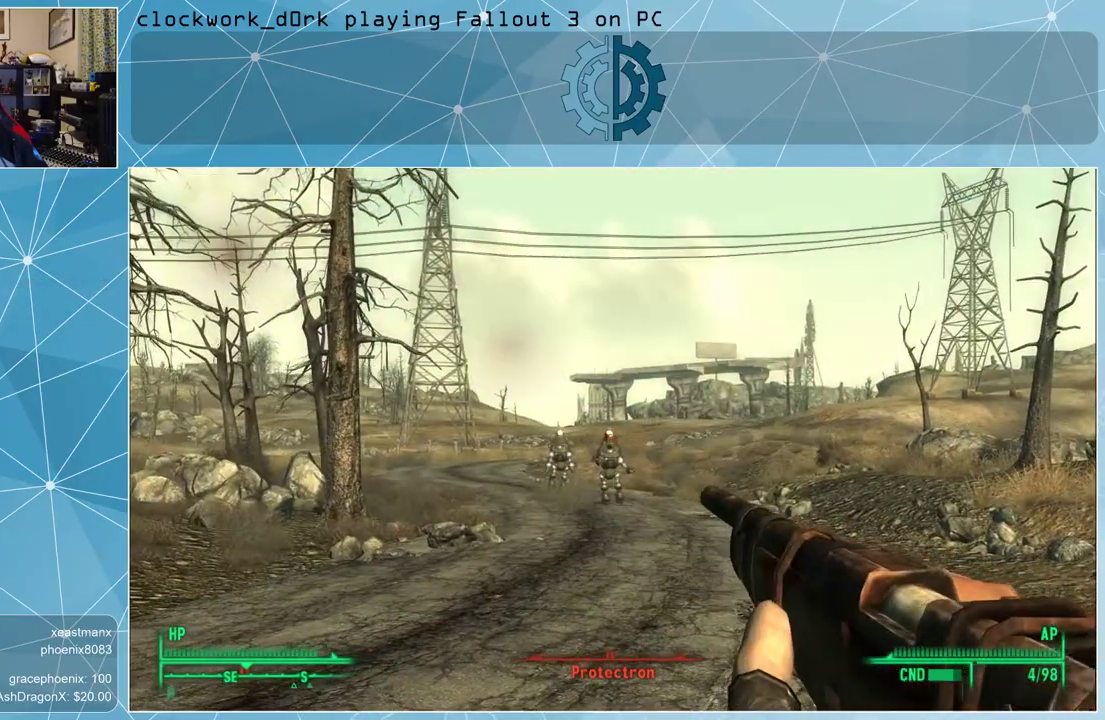
Gameplay with keyboard and mouse; each line is a JSON object with the keys and mouse buttons held at the frame after it. "events" lists presses ("down") and releases ("up") of "1", "2", "3", "4", "5", "a", "alt", "c", "ctrl", "d", "e", "f", "q", "r", "s", "shift", "space", "tab", "v", "w", "x", "z", "mouse_left", "mouse_middle", "mouse_right", "mouse_wheel_up" and "mouse_wheel_down" between this image and that frame as [ms after this image, input, new state], when the widget could be followed in between. "mouse_left", "mouse_middle", "mouse_right", "mouse_wheel_up", "mouse_wheel_down" = the "left", "middle", "right", "wheel_up", "wheel_down" buttons of the "mouse" list. No other keys are recorded. Not read: mouse_move.
{"keys": [], "mouse": ["right"], "events": [[300, "s", "up"]]}
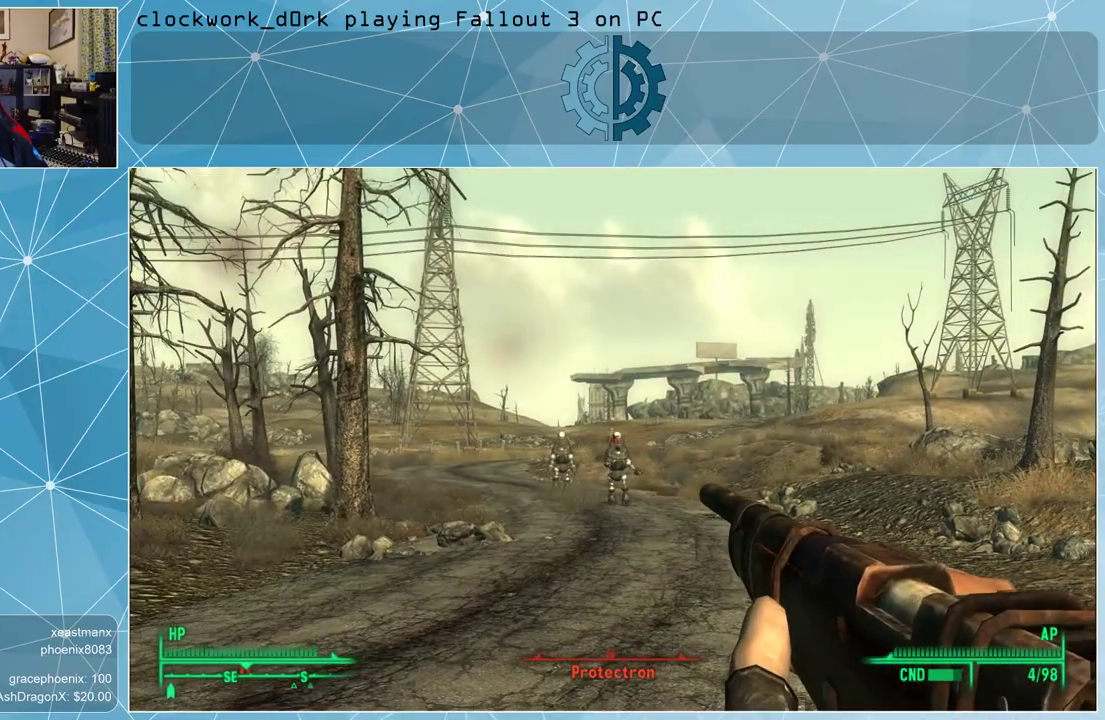
{"keys": [], "mouse": ["right"], "events": [[367, "mouse_left", "down"], [433, "mouse_left", "up"]]}
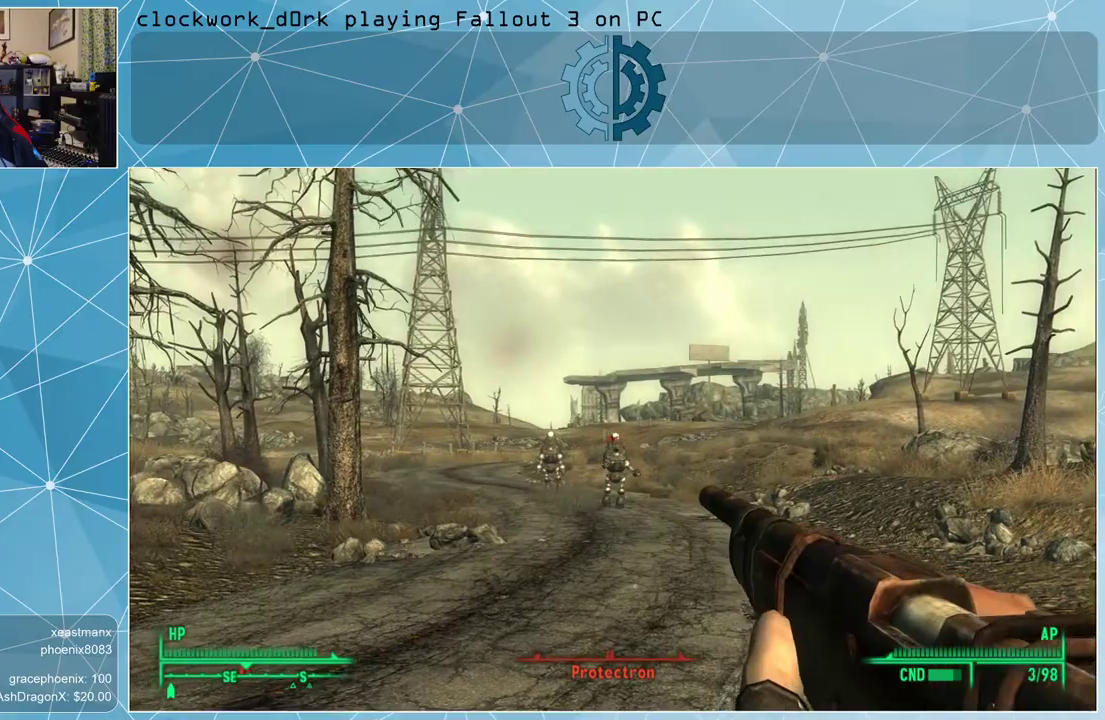
{"keys": [], "mouse": ["right"], "events": []}
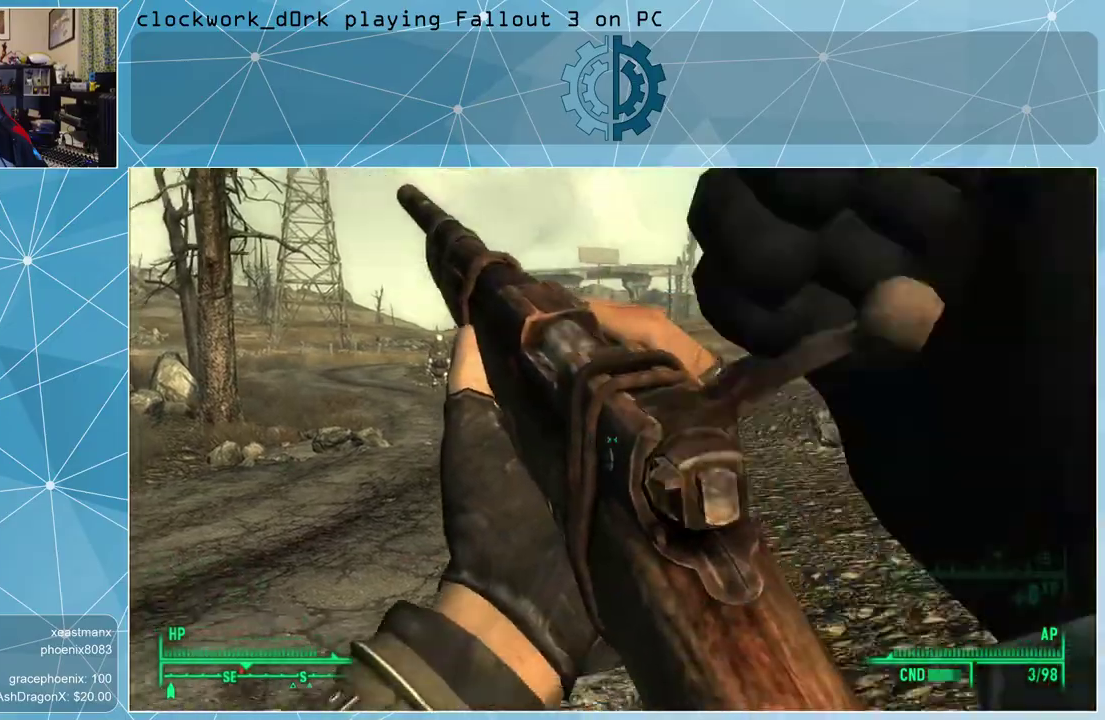
{"keys": ["a", "s"], "mouse": [], "events": [[100, "mouse_right", "up"], [100, "s", "down"], [433, "a", "down"]]}
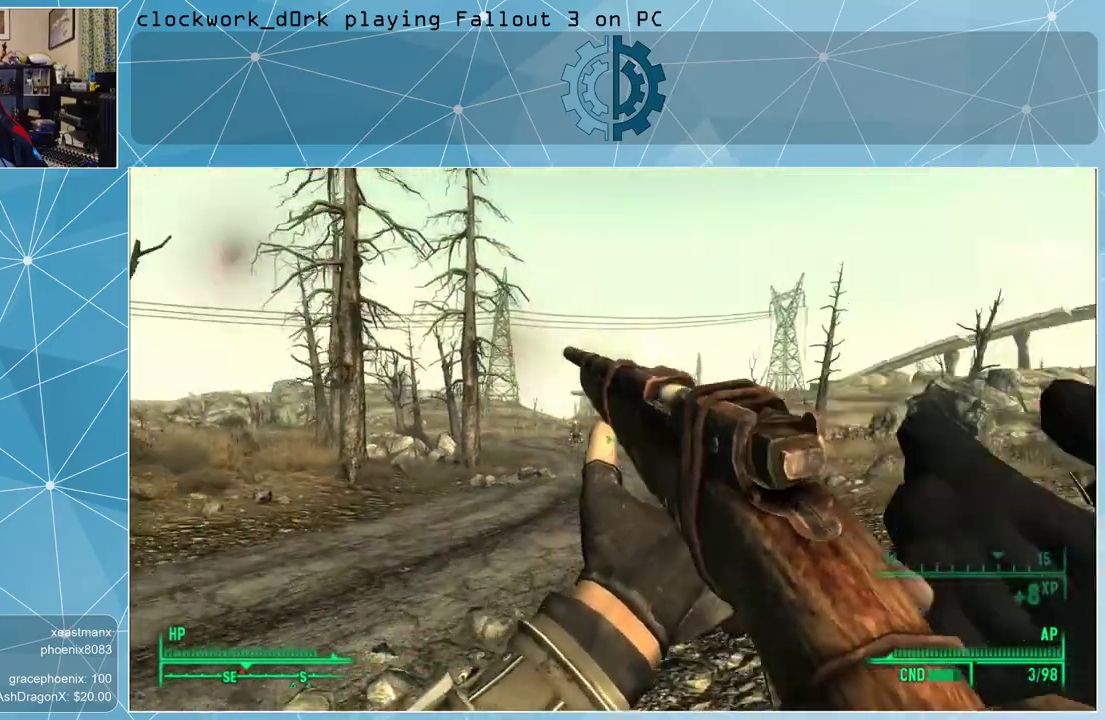
{"keys": ["a", "s"], "mouse": [], "events": [[267, "r", "down"], [367, "r", "up"]]}
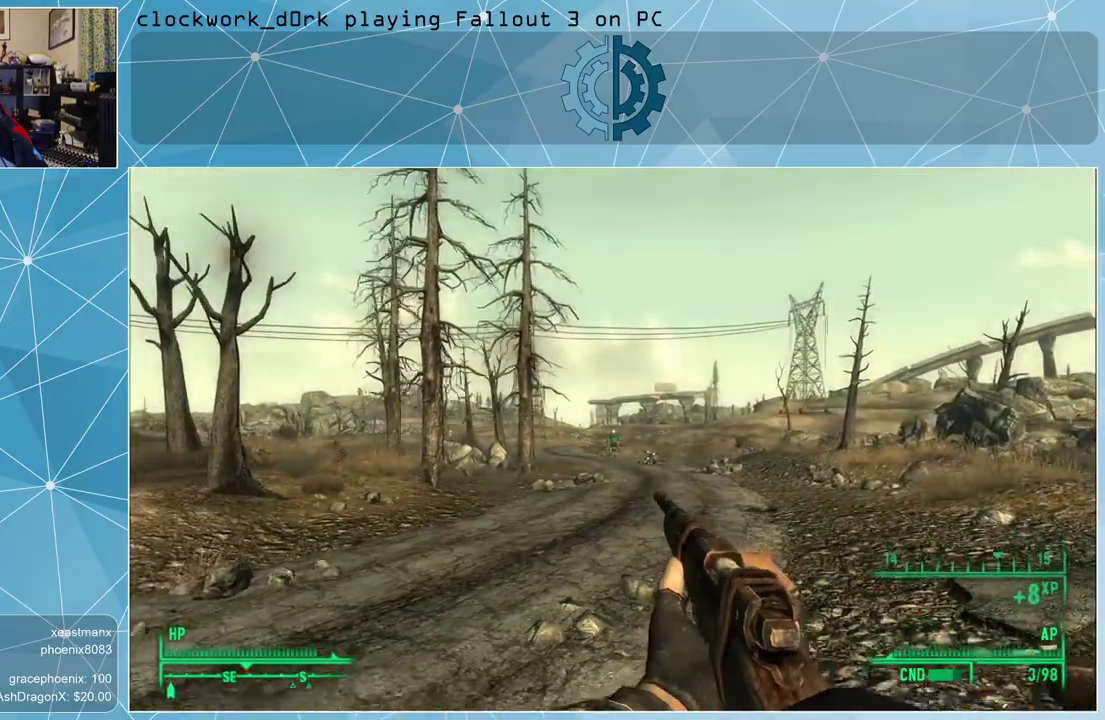
{"keys": ["a", "s"], "mouse": [], "events": [[367, "r", "down"], [500, "r", "up"]]}
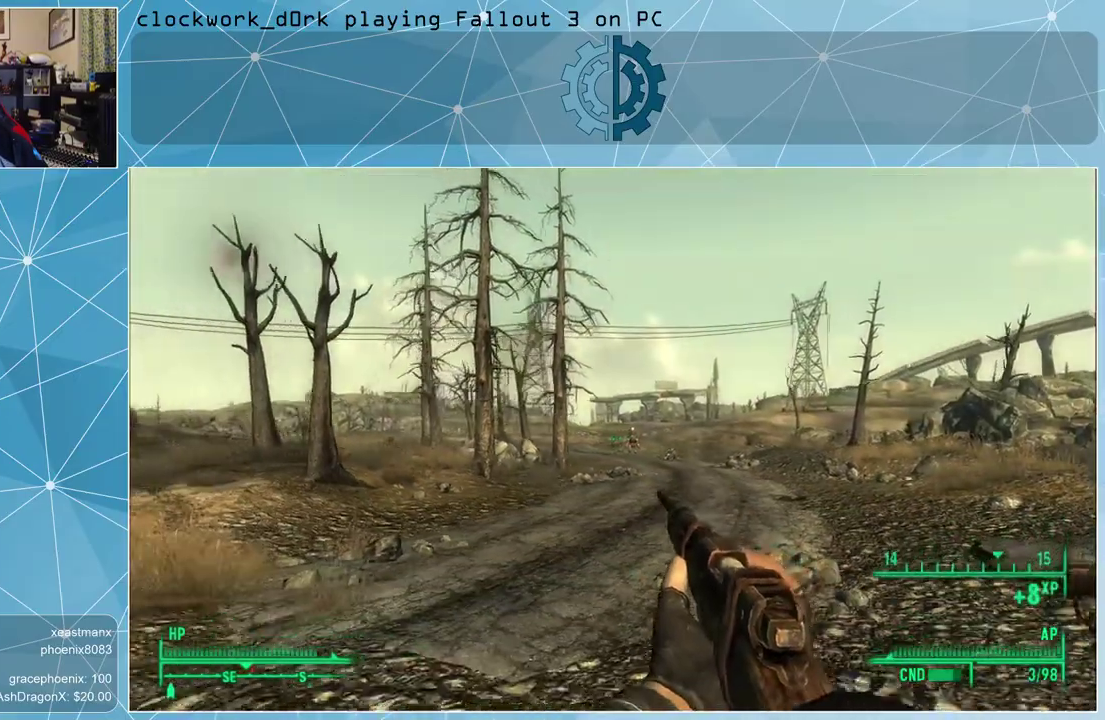
{"keys": ["a", "s"], "mouse": [], "events": []}
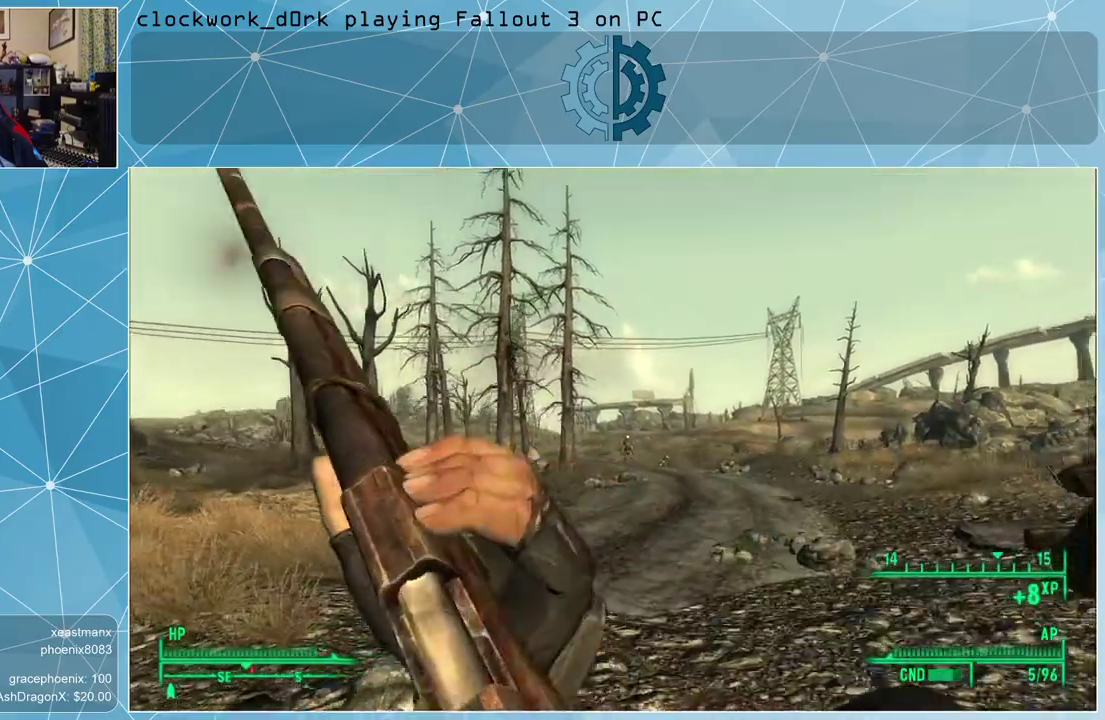
{"keys": ["a", "w"], "mouse": [], "events": [[133, "a", "up"], [167, "s", "up"], [300, "a", "down"], [400, "w", "down"]]}
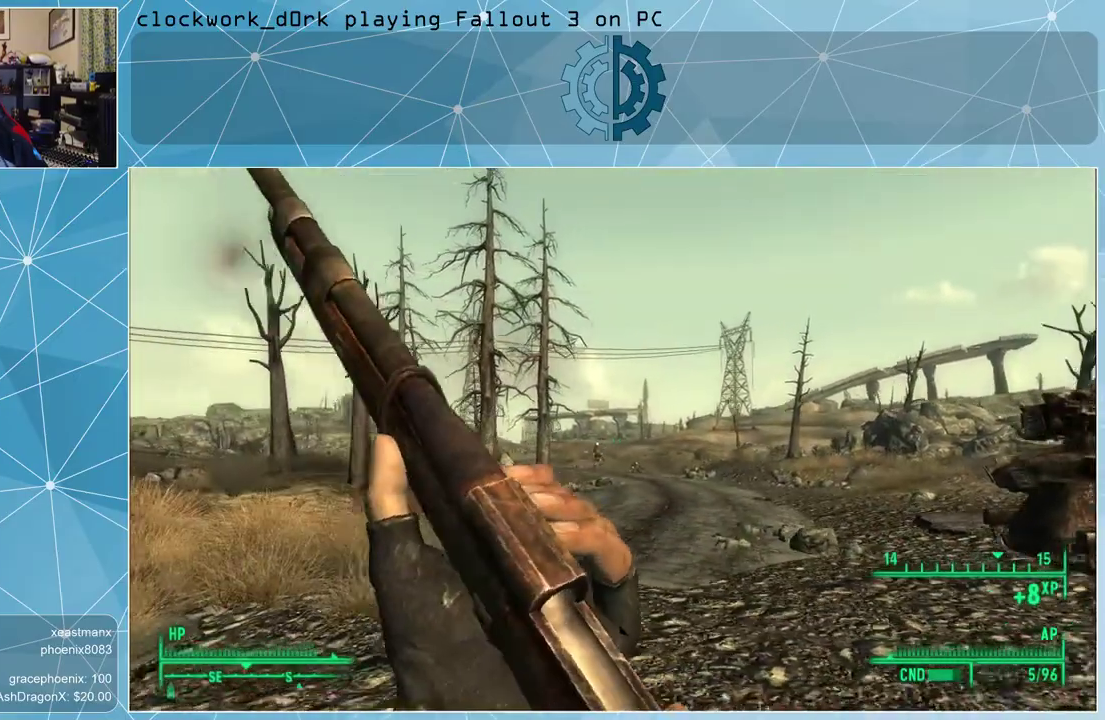
{"keys": ["w"], "mouse": [], "events": [[367, "a", "up"]]}
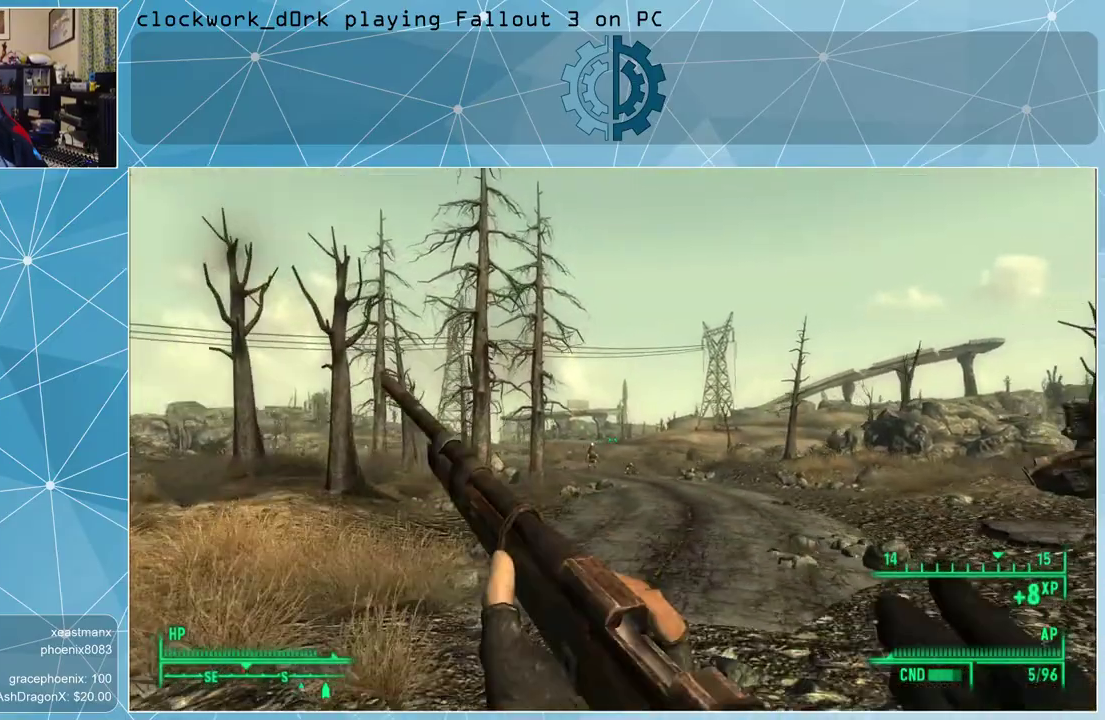
{"keys": ["a", "w"], "mouse": [], "events": [[233, "a", "down"]]}
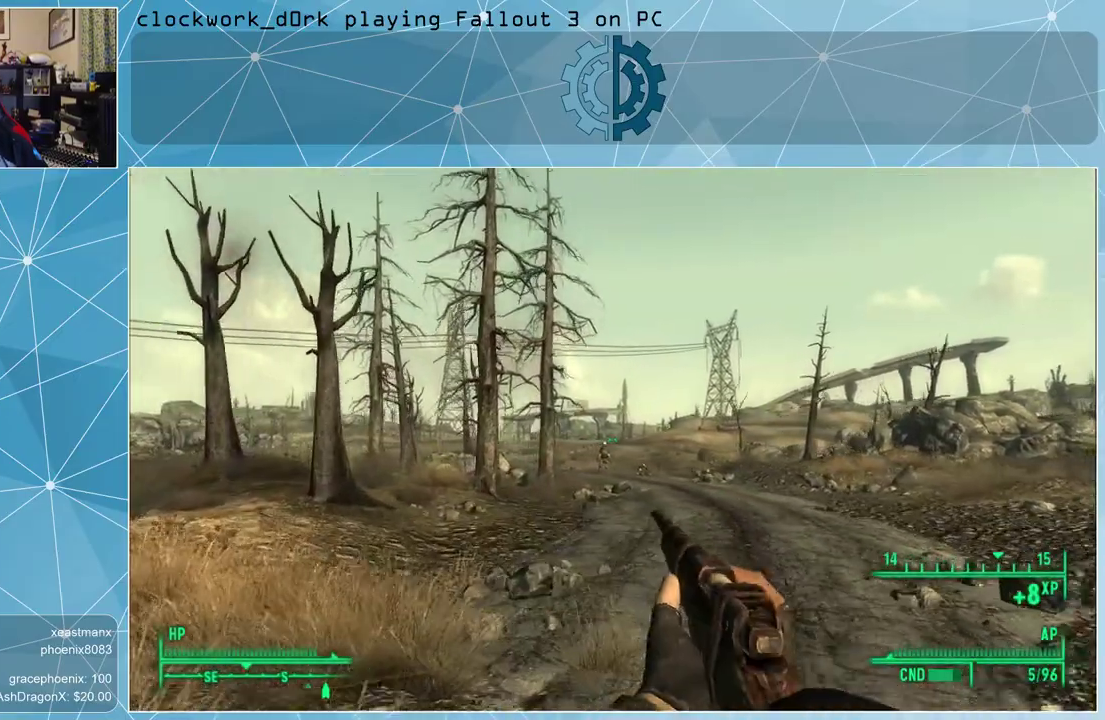
{"keys": ["d", "w"], "mouse": [], "events": [[33, "a", "up"], [400, "d", "down"]]}
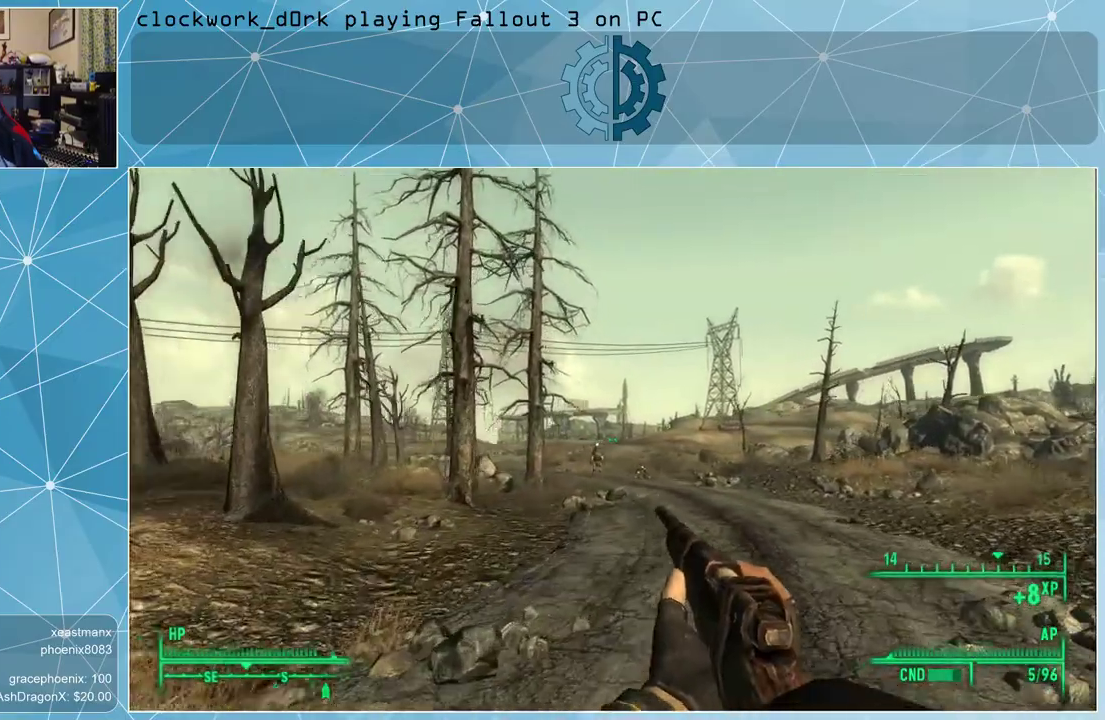
{"keys": ["d", "w"], "mouse": ["right"], "events": [[267, "mouse_right", "down"]]}
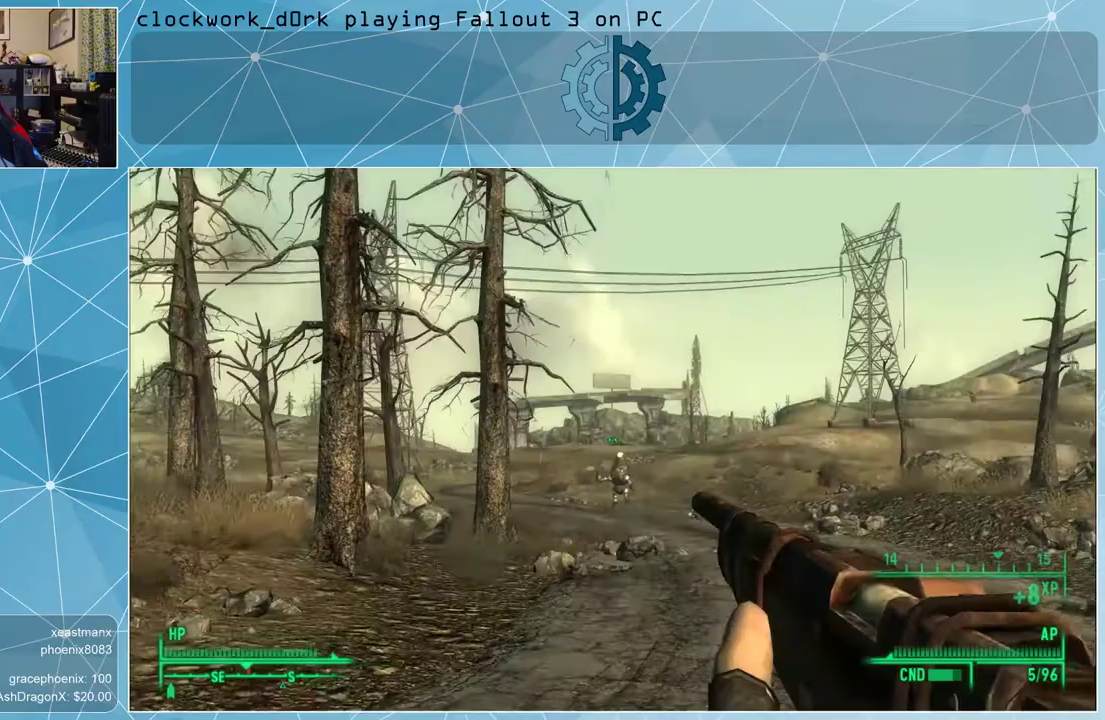
{"keys": ["d", "w"], "mouse": ["right"], "events": []}
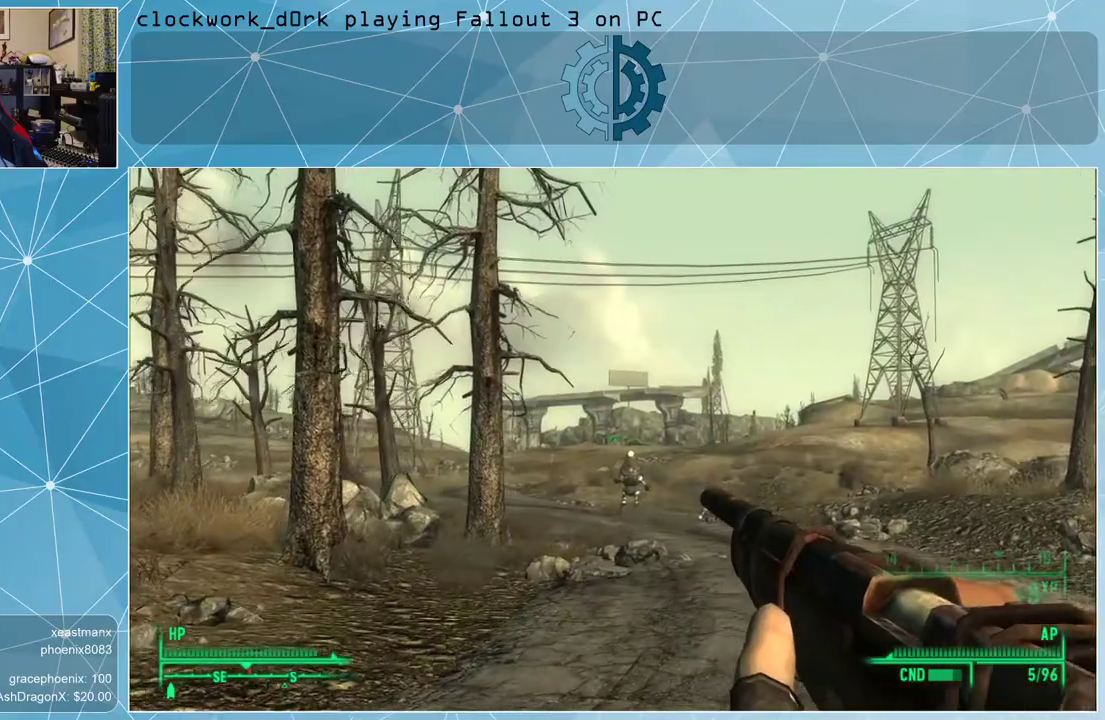
{"keys": ["w"], "mouse": ["right"], "events": [[433, "d", "up"]]}
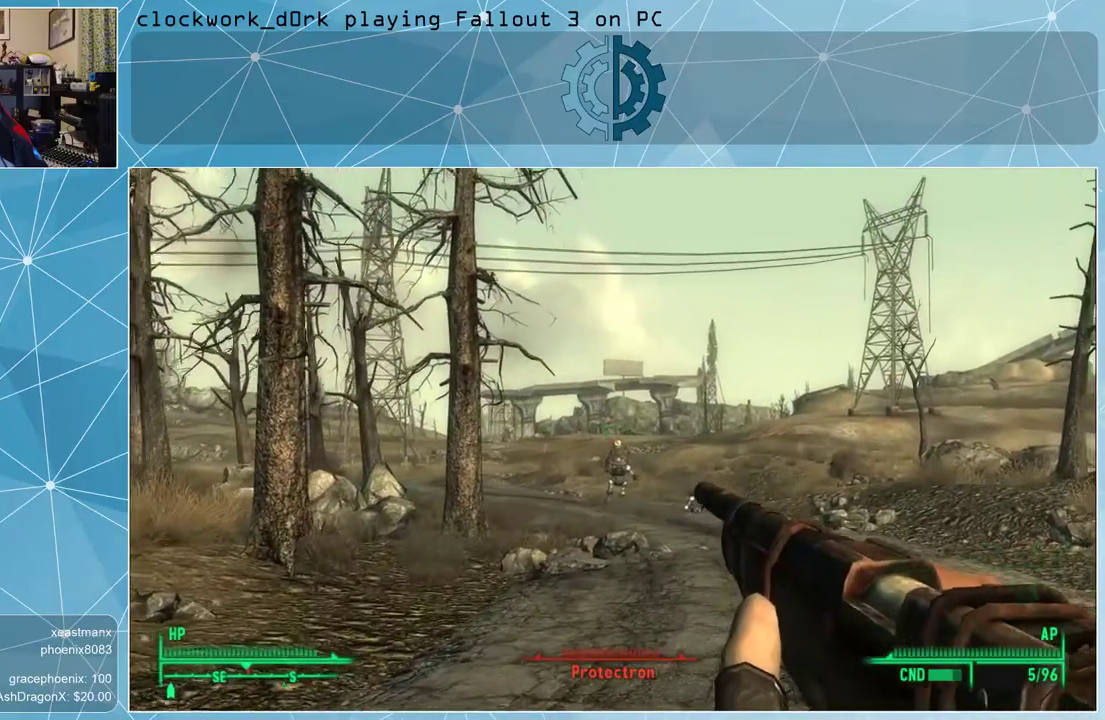
{"keys": ["w"], "mouse": ["right"], "events": []}
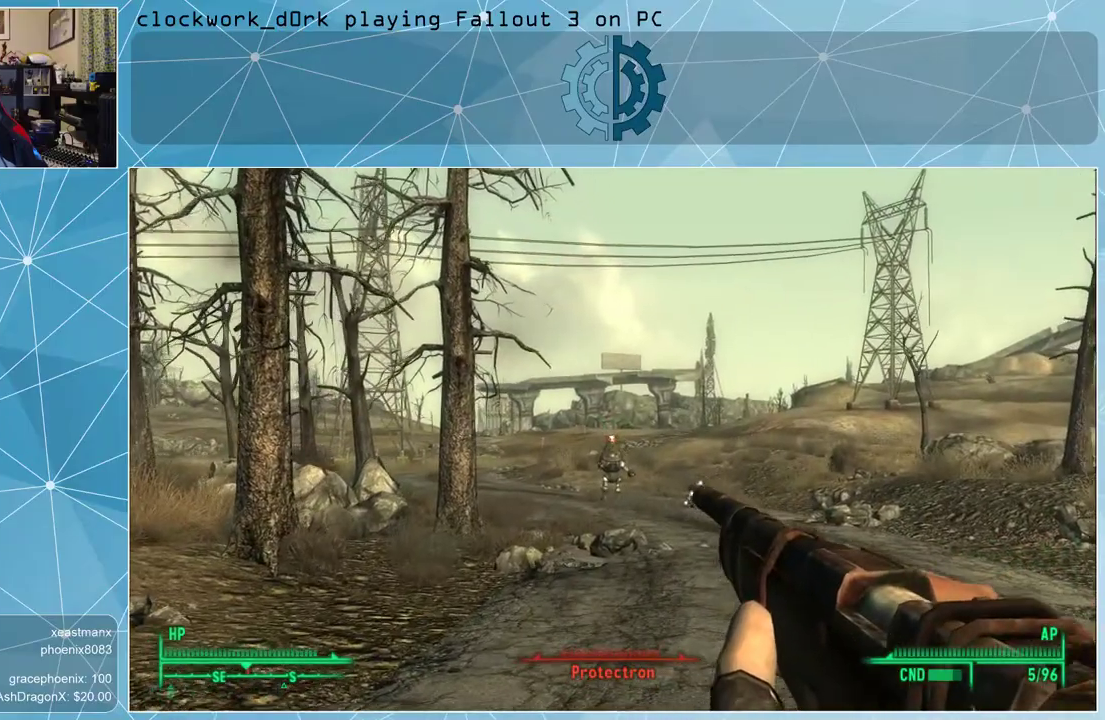
{"keys": ["w"], "mouse": ["right"], "events": [[167, "mouse_left", "down"], [233, "mouse_left", "up"]]}
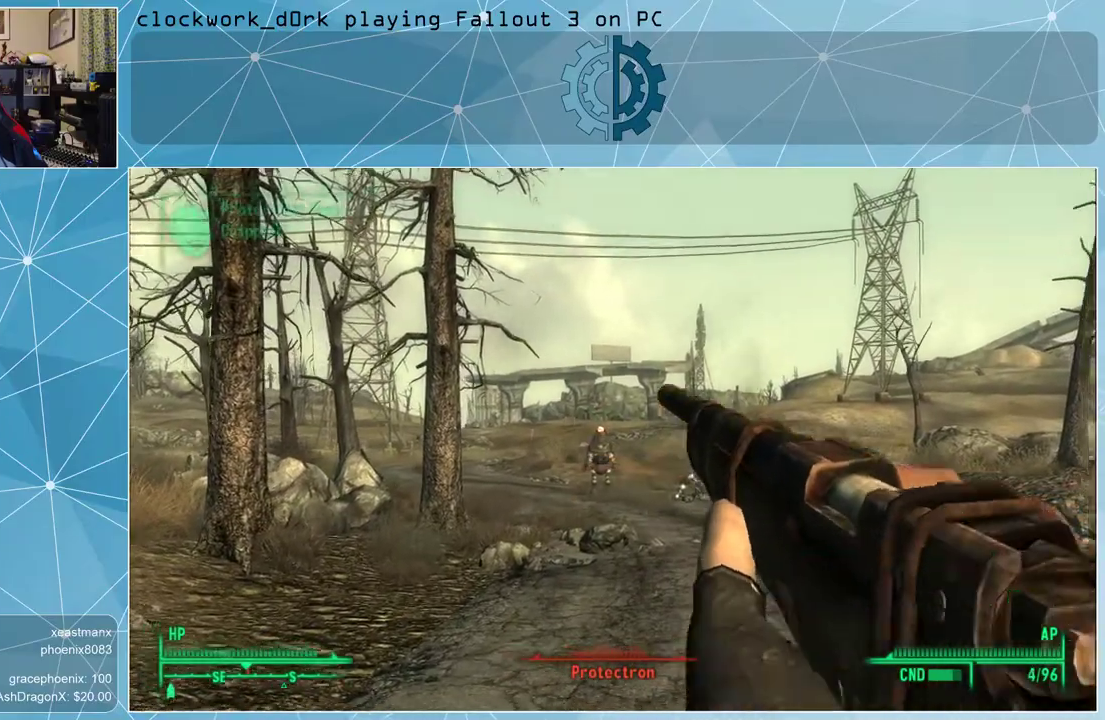
{"keys": ["w"], "mouse": ["right"], "events": []}
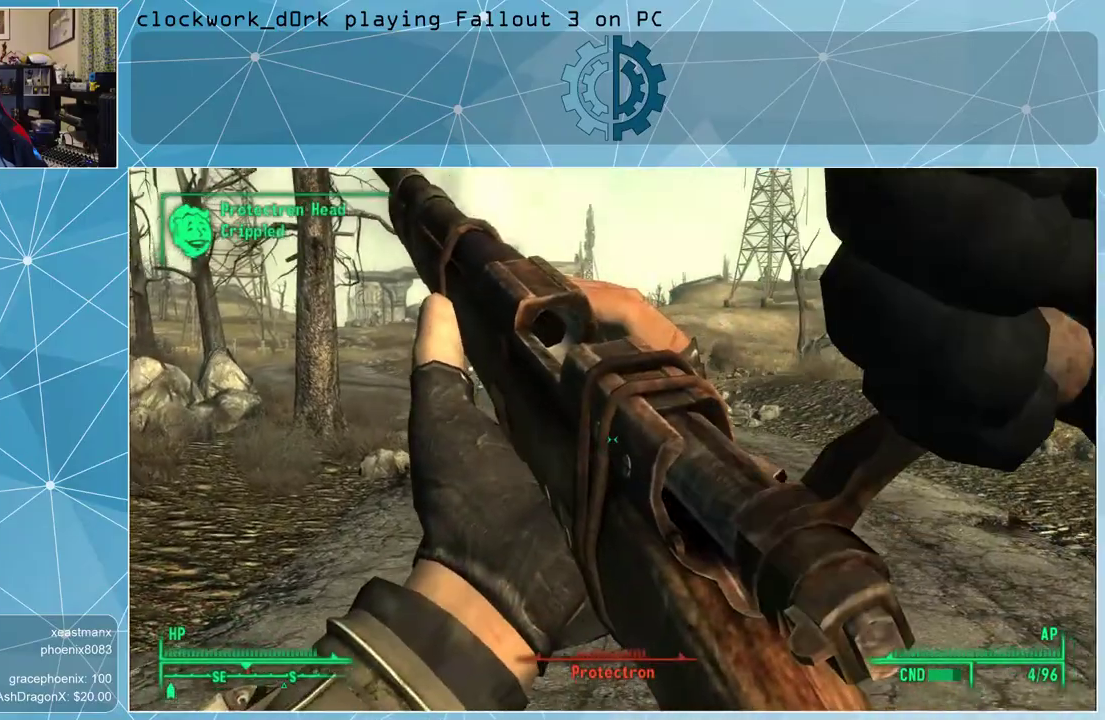
{"keys": [], "mouse": ["right"], "events": [[467, "w", "up"]]}
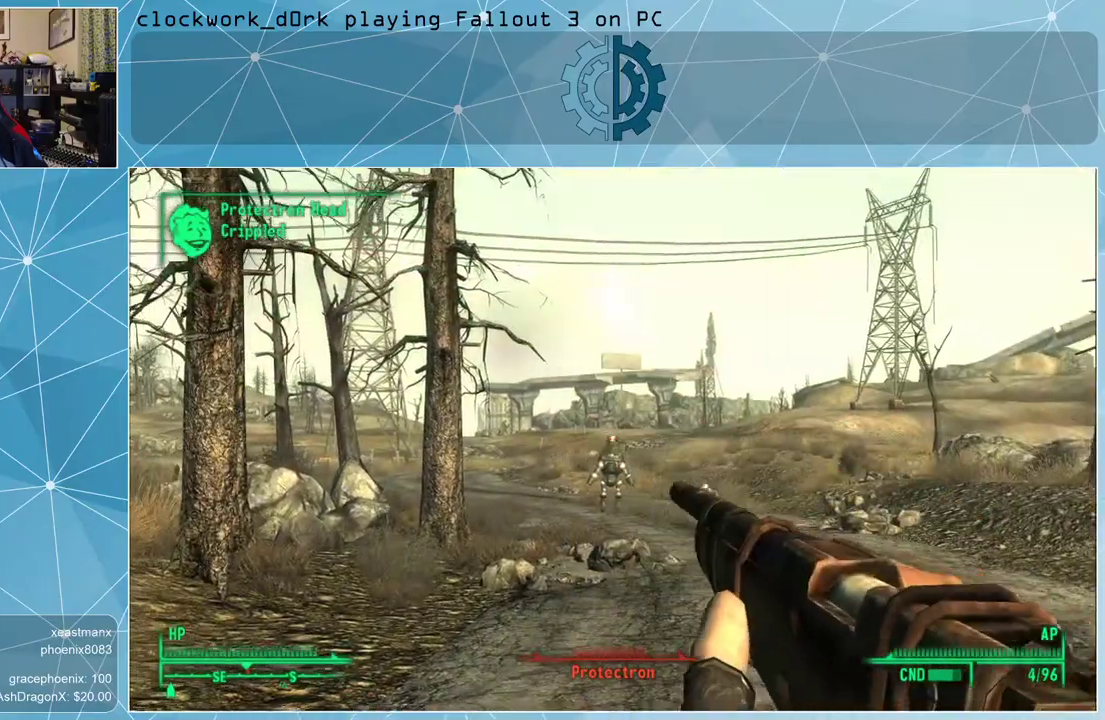
{"keys": [], "mouse": ["right"], "events": []}
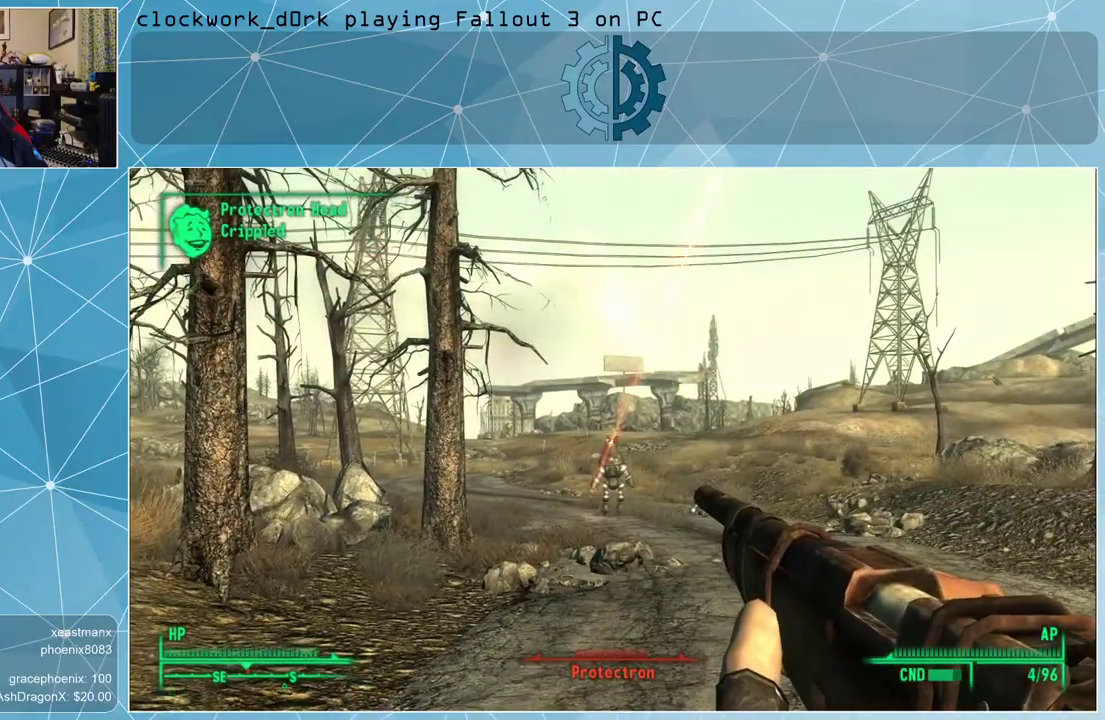
{"keys": [], "mouse": ["right"], "events": [[33, "mouse_left", "down"], [133, "mouse_left", "up"]]}
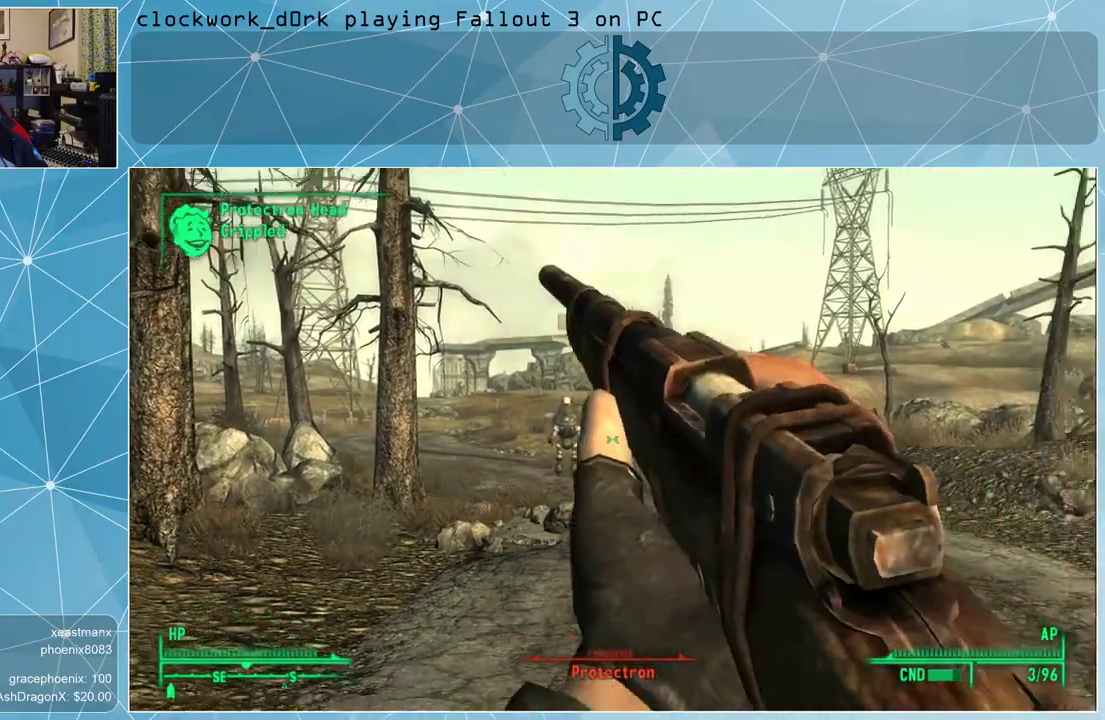
{"keys": ["w"], "mouse": ["right"], "events": [[367, "w", "down"]]}
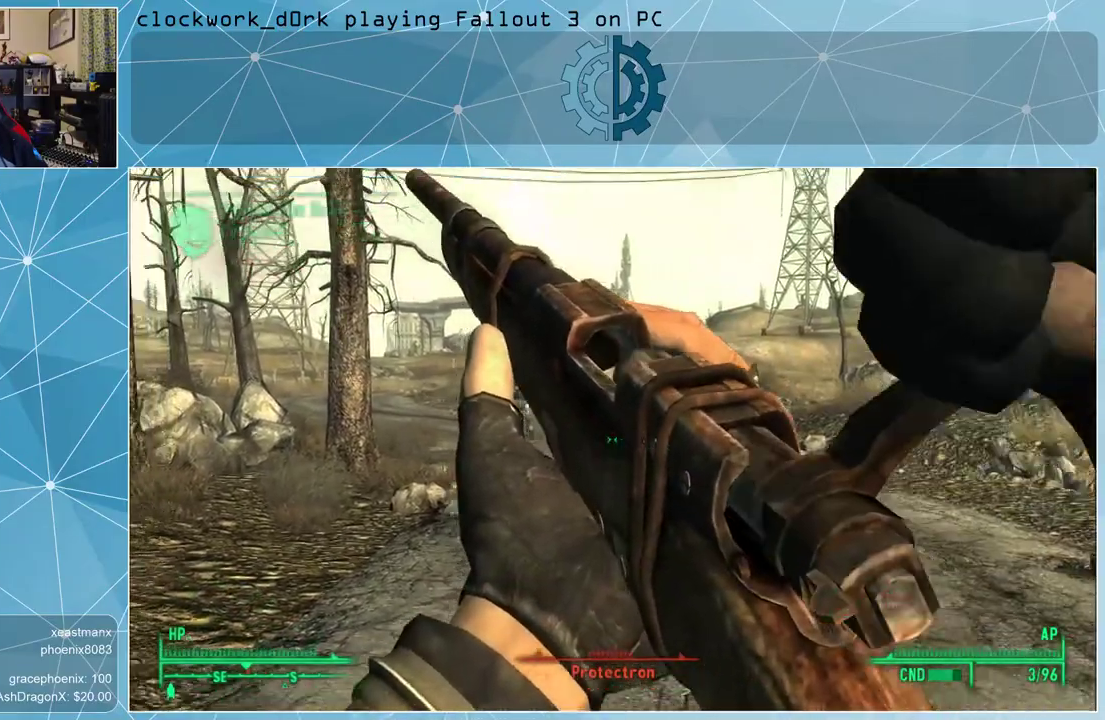
{"keys": ["w"], "mouse": ["right"], "events": []}
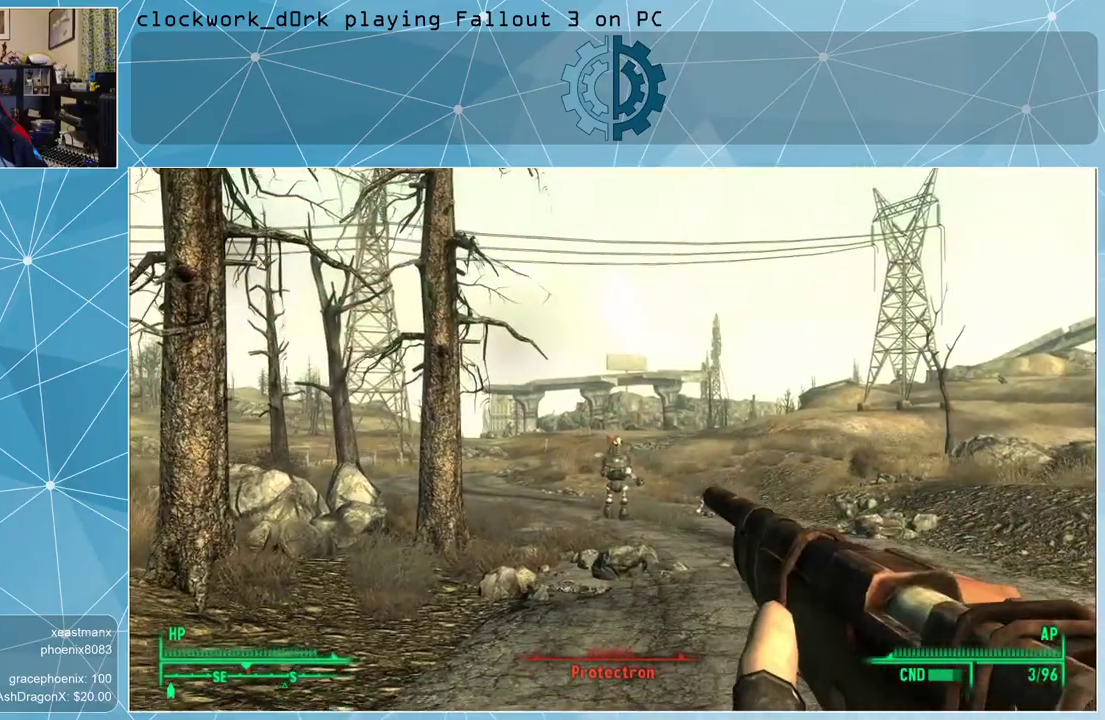
{"keys": ["w"], "mouse": ["right"], "events": [[300, "mouse_left", "down"], [433, "mouse_left", "up"]]}
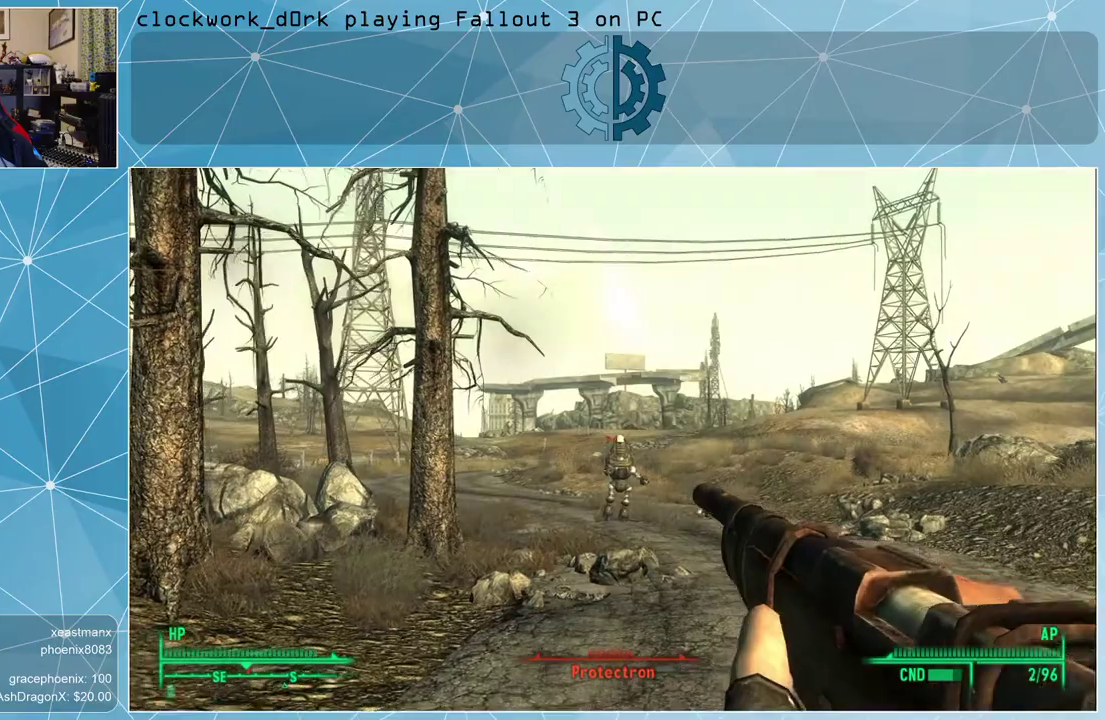
{"keys": [], "mouse": ["right"], "events": [[267, "w", "up"]]}
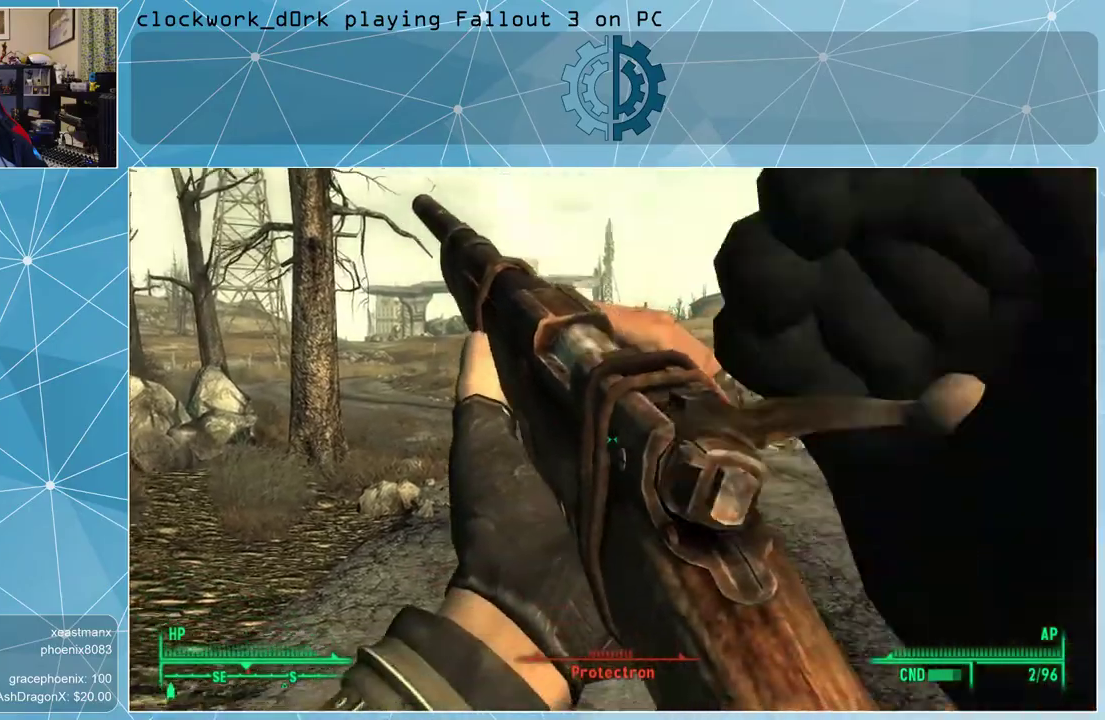
{"keys": [], "mouse": ["right"], "events": []}
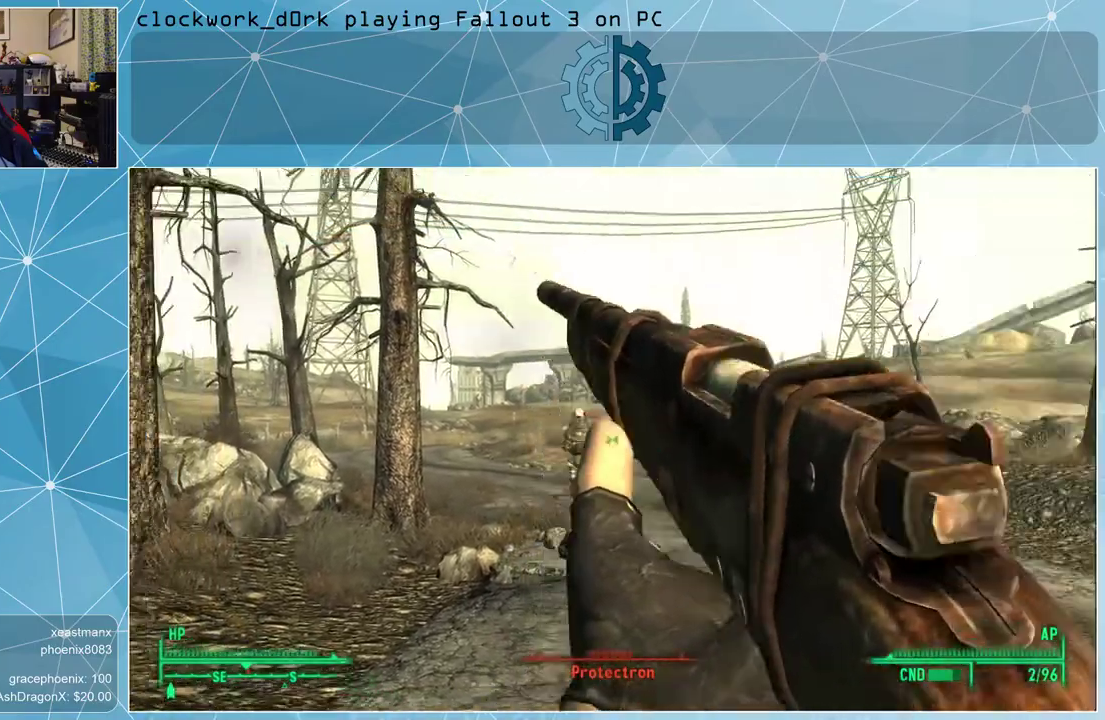
{"keys": [], "mouse": ["right"], "events": []}
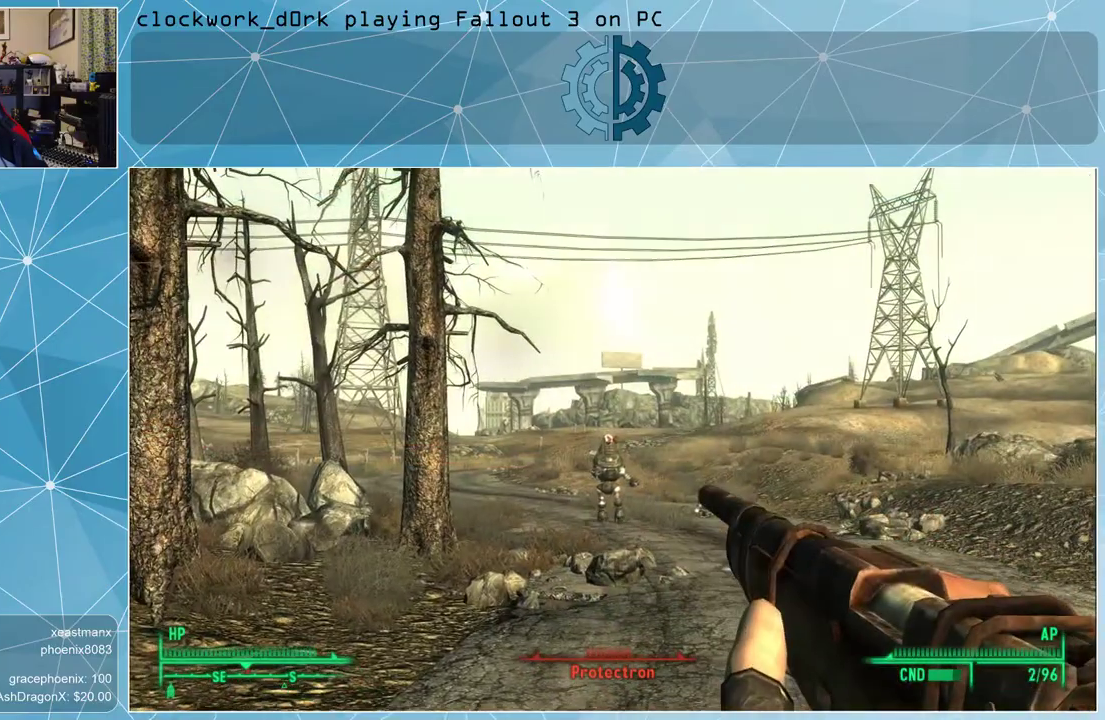
{"keys": [], "mouse": ["right"], "events": [[333, "mouse_left", "down"], [433, "mouse_left", "up"]]}